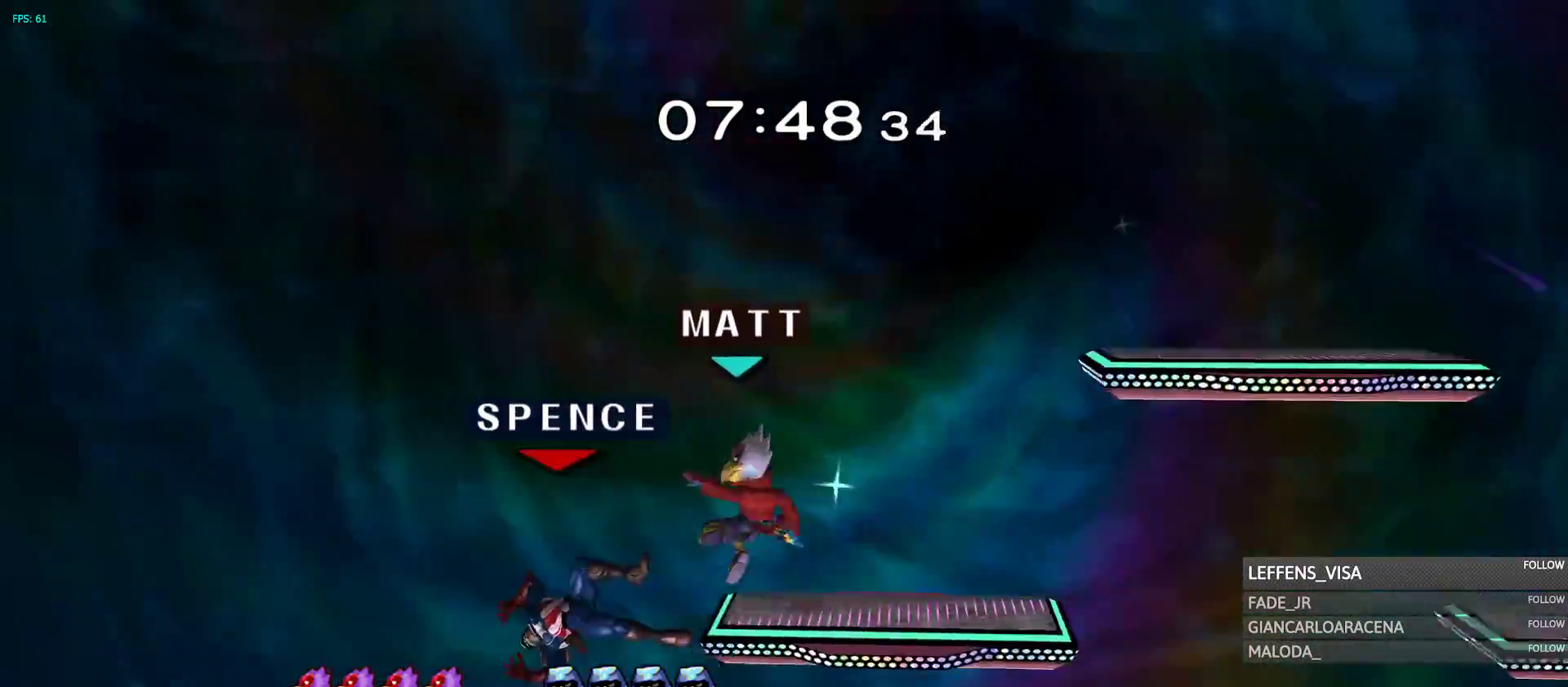
Gameplay with a controller (Nintendo layout); each line is a JSON object with the inputs held at the frame after it (dt_ms = milliseconds from this image to that frame). "events" lists button and stick changes between this image and that frame as [ms after this image, input, new state], when the widget could be followed in between. Not read: L3 R3 Z.
{"dt_ms": 500, "buttons": ["Y"], "left_stick": "up-right", "right_stick": "center", "events": [[67, "left_stick", "up-right"], [100, "Y", "down"], [133, "Y", "up"], [217, "Y", "down"], [267, "left_stick", "up"], [283, "Y", "up"], [300, "B", "down"], [333, "Y", "down"], [450, "left_stick", "up-right"], [483, "B", "up"]]}
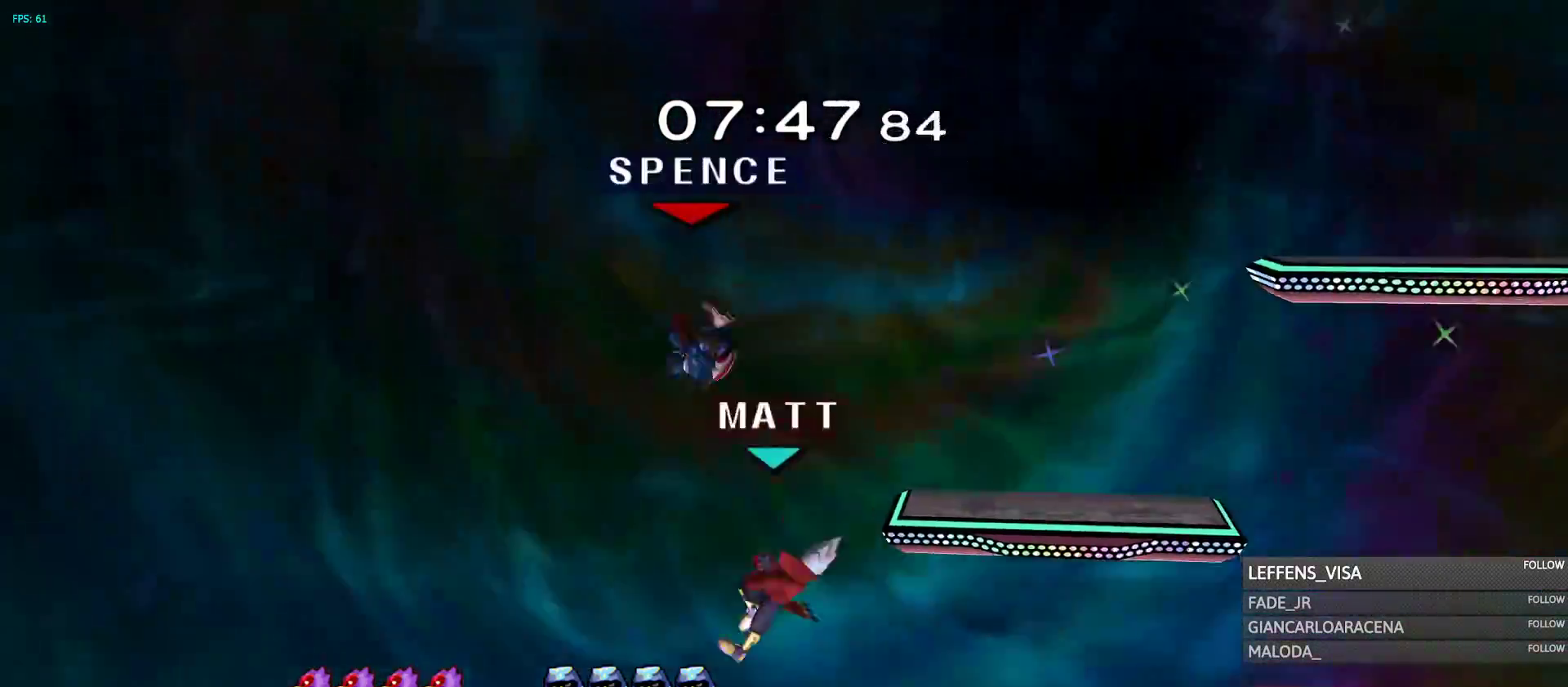
{"dt_ms": 500, "buttons": [], "left_stick": "left", "right_stick": "center", "events": [[17, "B", "down"], [33, "Y", "up"], [67, "B", "up"], [67, "left_stick", "left"], [133, "left_stick", "right"], [150, "R1", "down"], [167, "R1", "up"], [367, "left_stick", "left"]]}
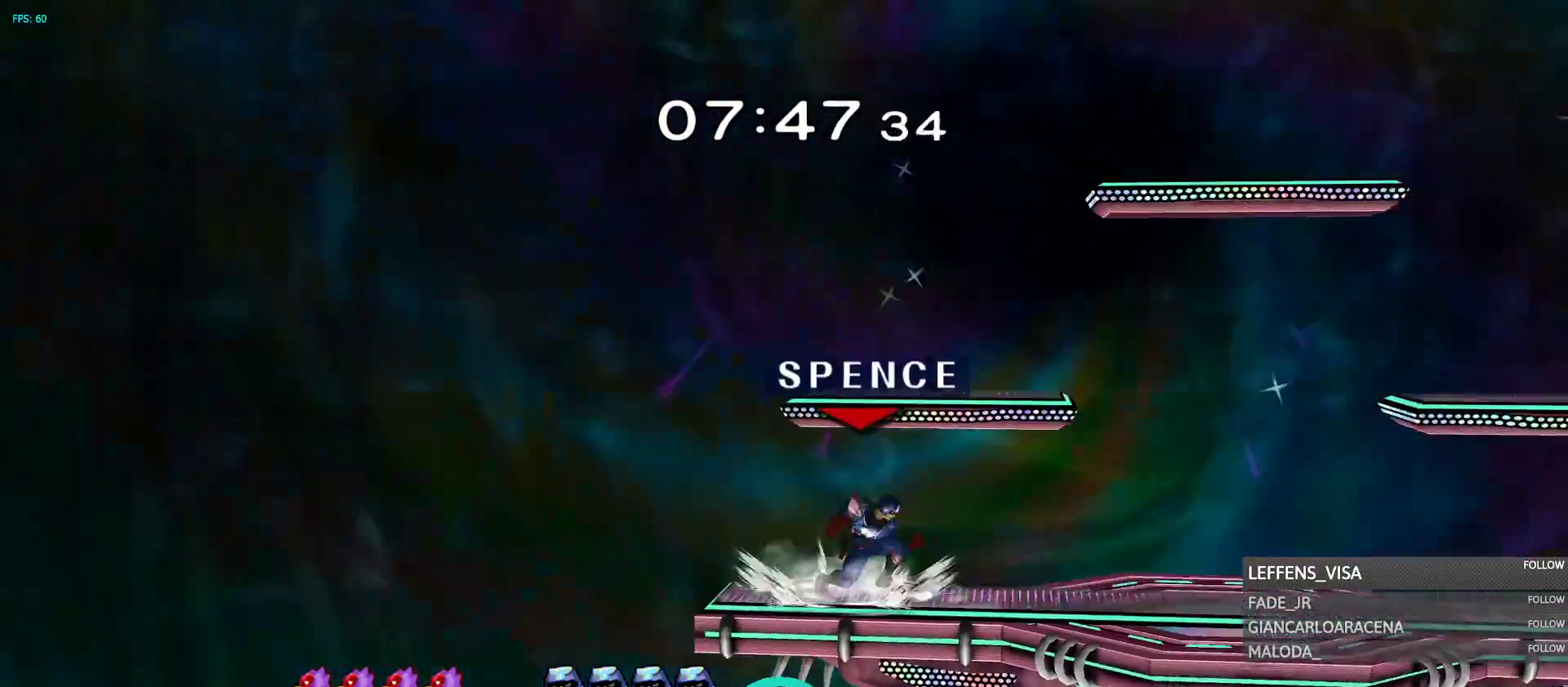
{"dt_ms": 500, "buttons": [], "left_stick": "center", "right_stick": "center", "events": [[100, "left_stick", "center"]]}
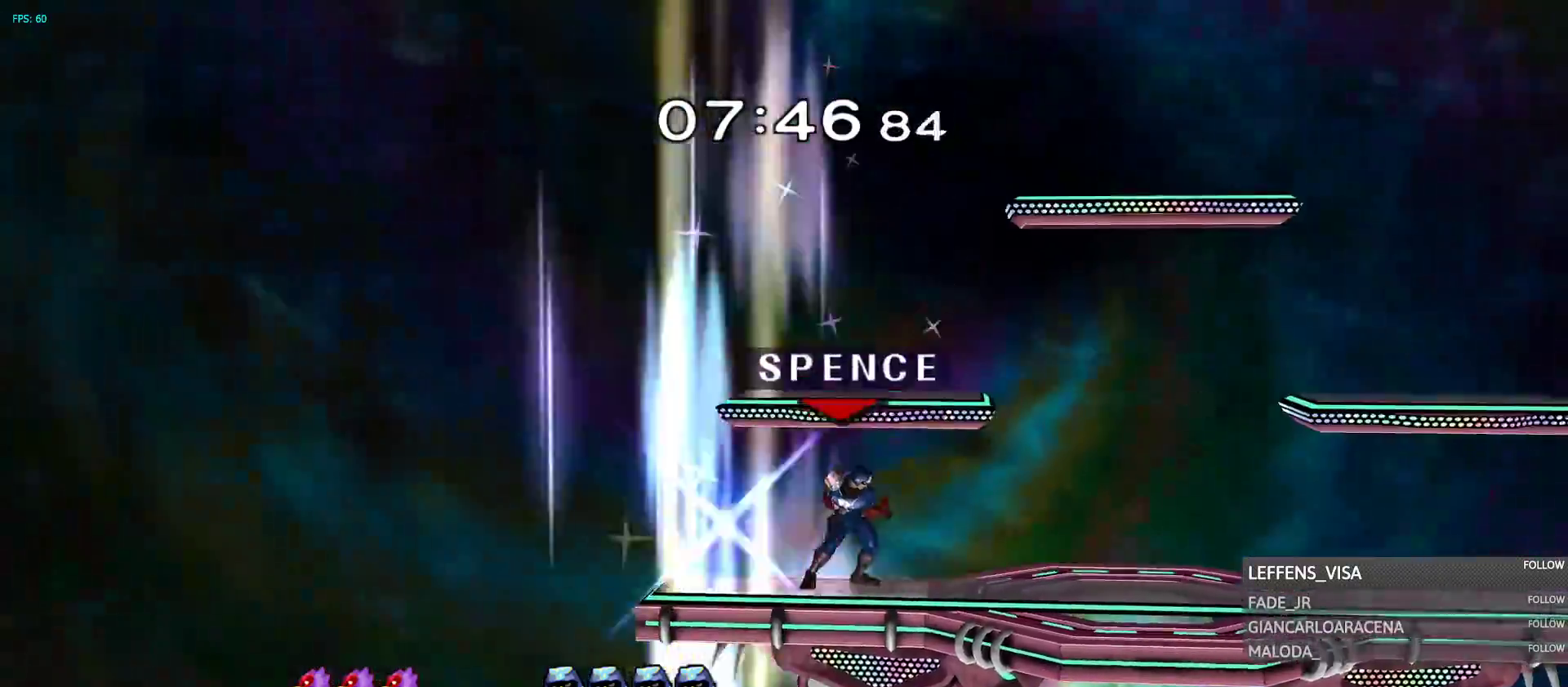
{"dt_ms": 500, "buttons": [], "left_stick": "down-right", "right_stick": "center", "events": [[133, "left_stick", "right"], [250, "left_stick", "center"], [367, "left_stick", "left"], [467, "left_stick", "down-right"]]}
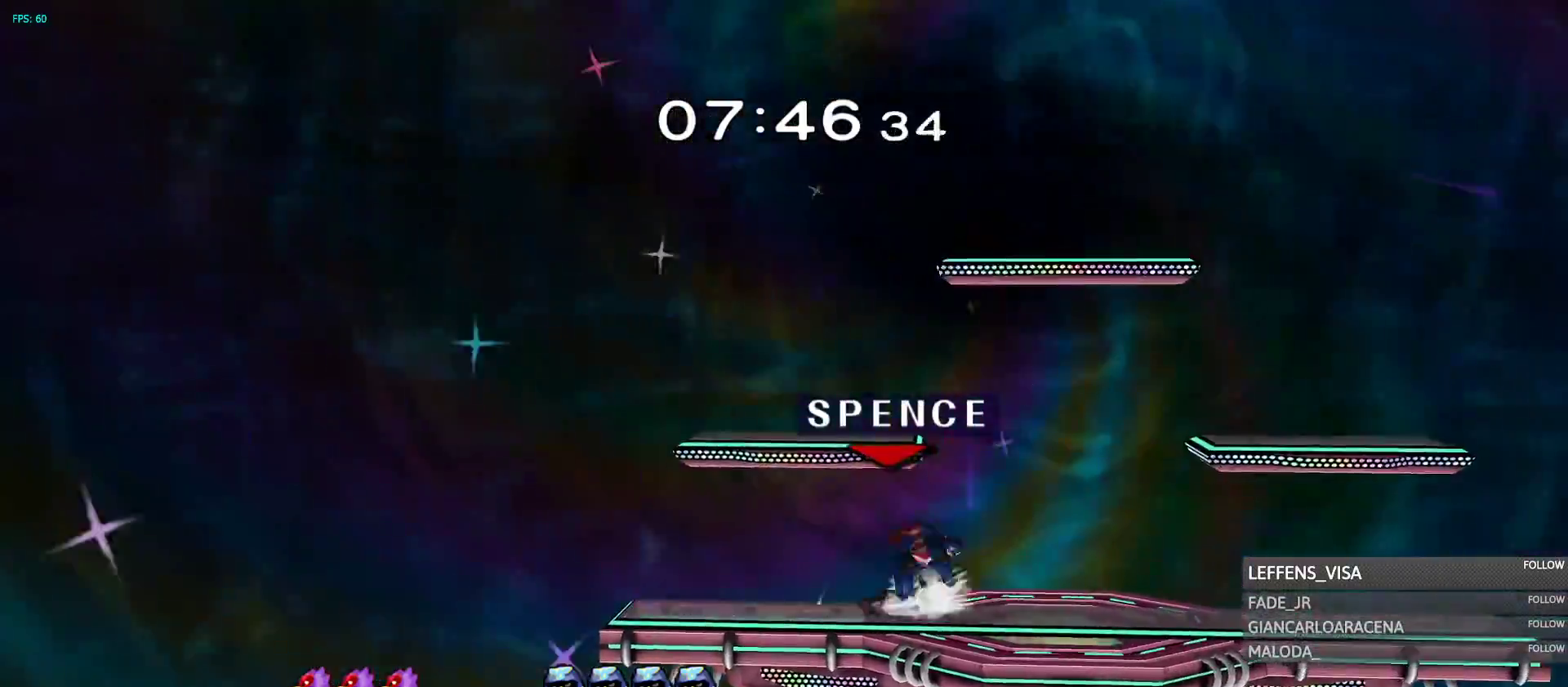
{"dt_ms": 500, "buttons": [], "left_stick": "right", "right_stick": "center", "events": [[33, "A", "down"], [67, "left_stick", "left"], [167, "A", "up"], [300, "B", "down"], [417, "B", "up"], [500, "left_stick", "right"]]}
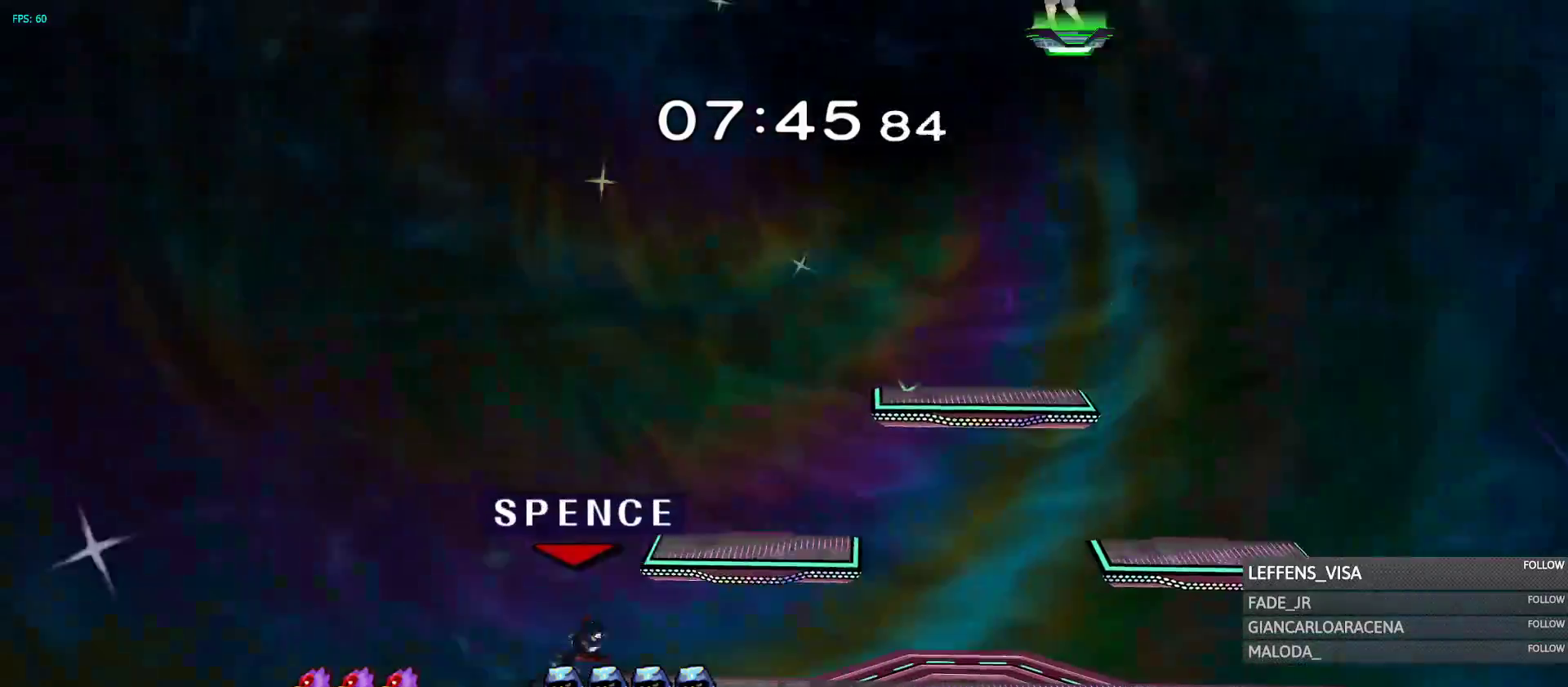
{"dt_ms": 500, "buttons": ["R1"], "left_stick": "down-left", "right_stick": "center"}
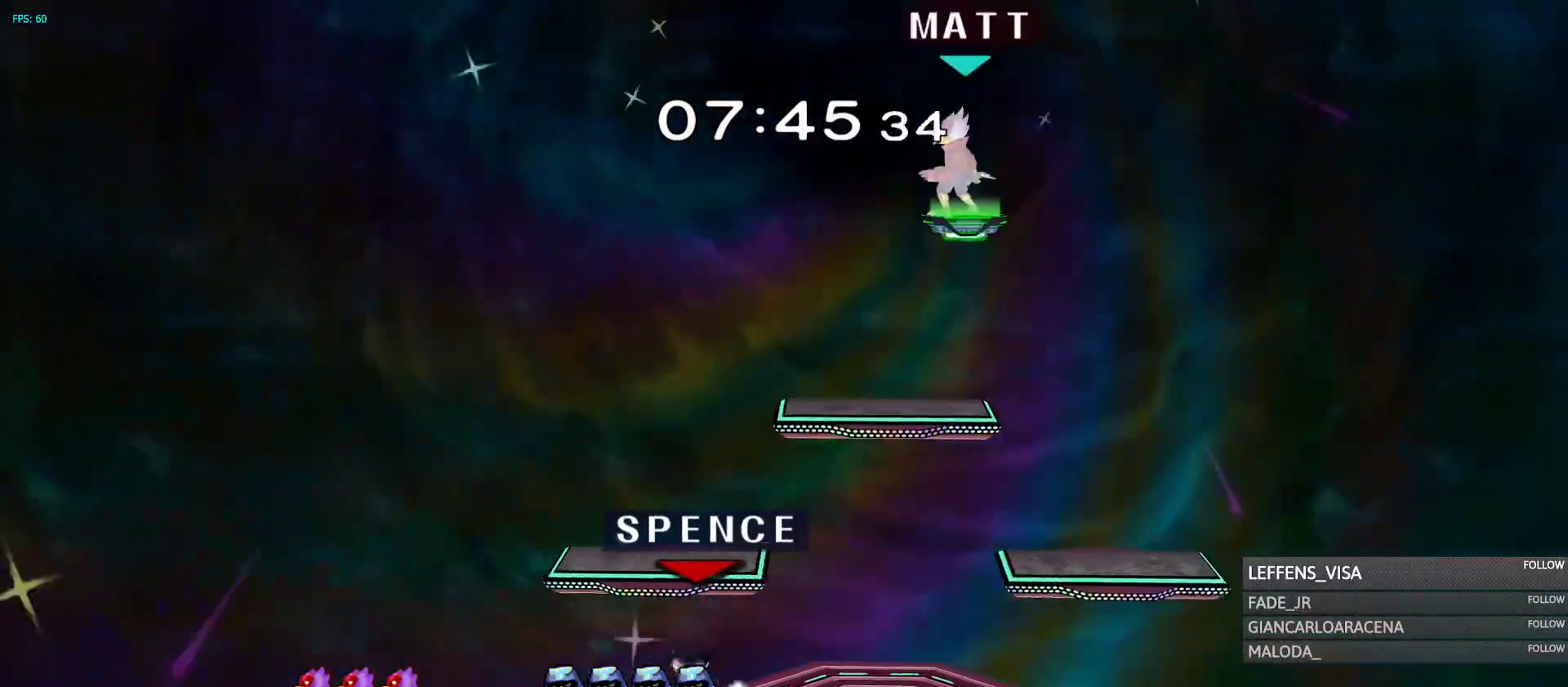
{"dt_ms": 500, "buttons": [], "left_stick": "left", "right_stick": "center", "events": [[83, "R1", "up"], [83, "left_stick", "center"], [217, "left_stick", "right"], [233, "Y", "down"], [267, "R1", "down"], [317, "Y", "up"], [400, "left_stick", "center"], [433, "R1", "up"], [467, "left_stick", "left"]]}
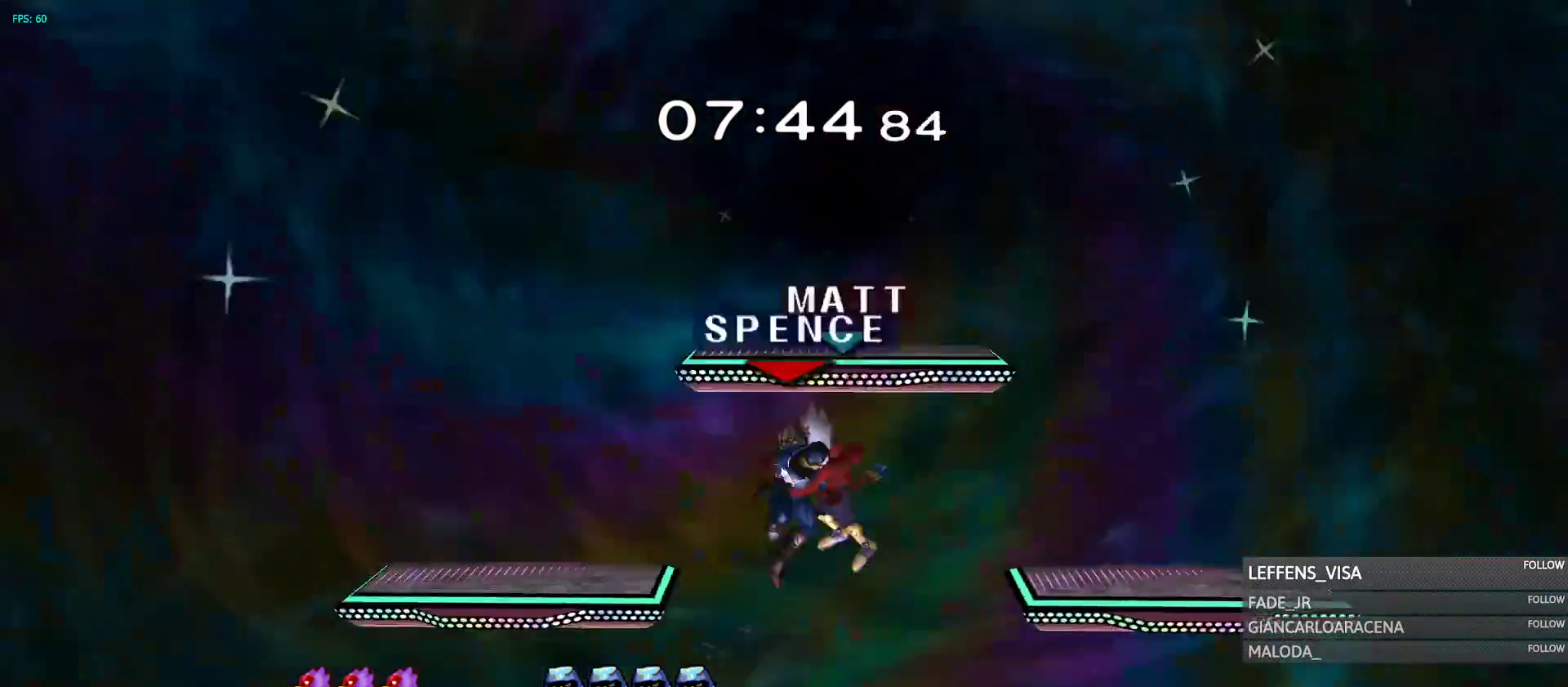
{"dt_ms": 1000, "buttons": ["R1"], "left_stick": "center", "right_stick": "center"}
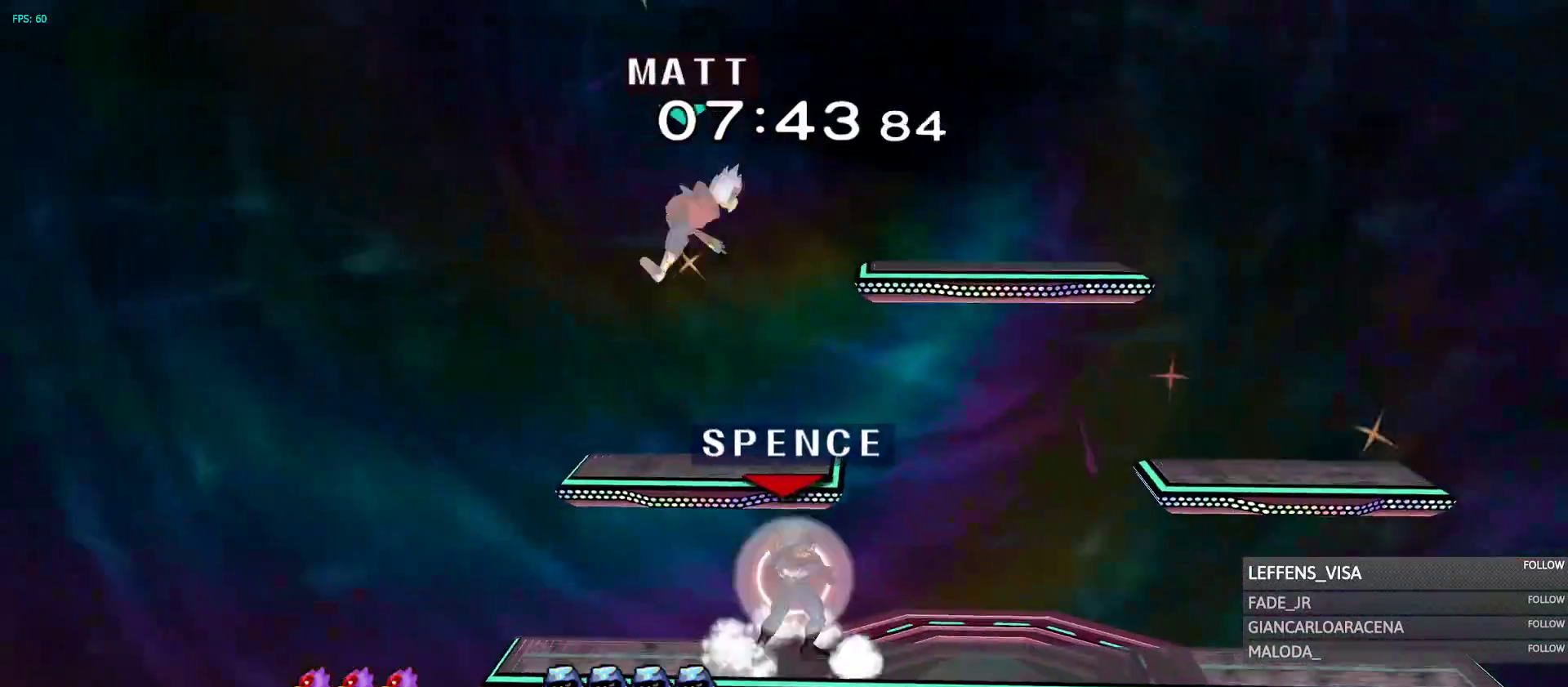
{"dt_ms": 500, "buttons": [], "left_stick": "up-left", "right_stick": "center", "events": [[17, "R1", "up"], [100, "left_stick", "left"], [150, "Y", "down"], [150, "left_stick", "up-left"], [183, "A", "down"], [183, "Y", "up"], [350, "A", "up"]]}
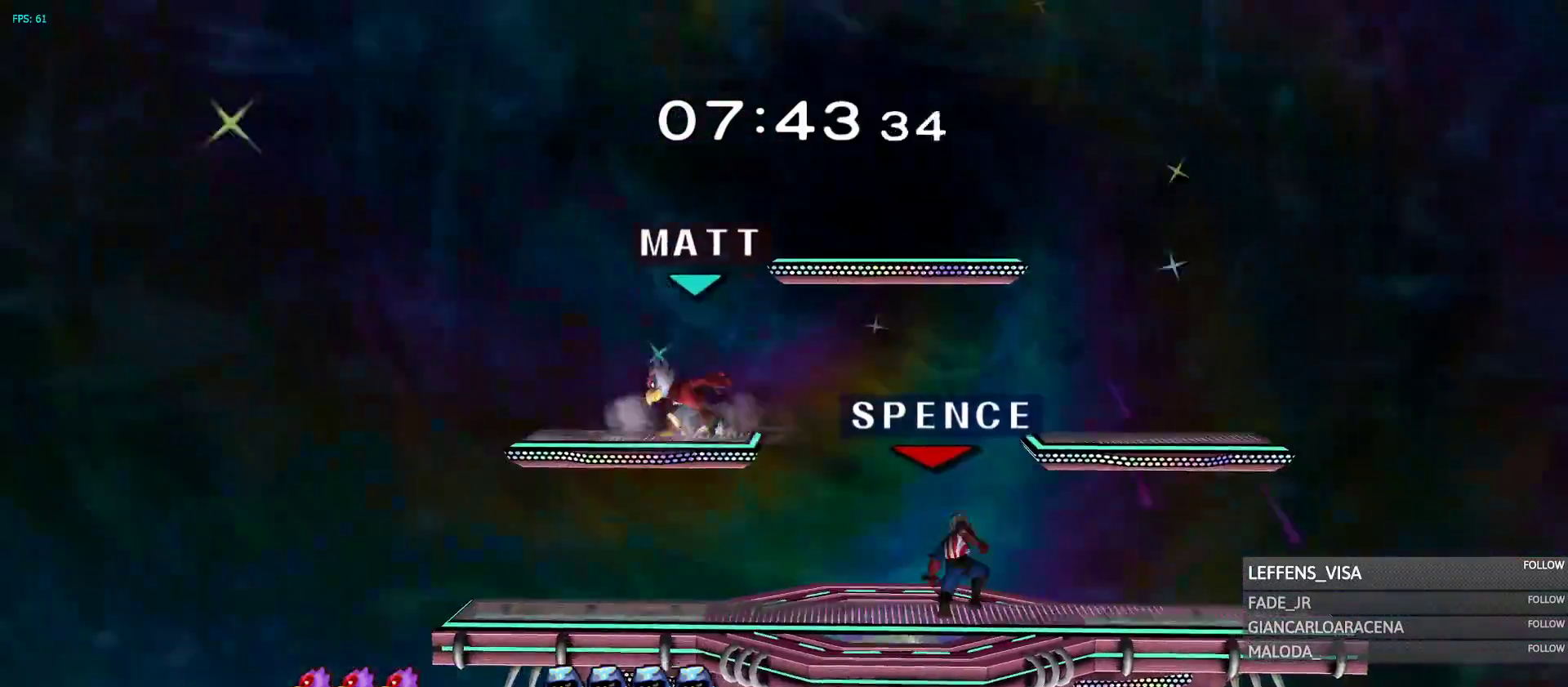
{"dt_ms": 1000, "buttons": [], "left_stick": "center", "right_stick": "center"}
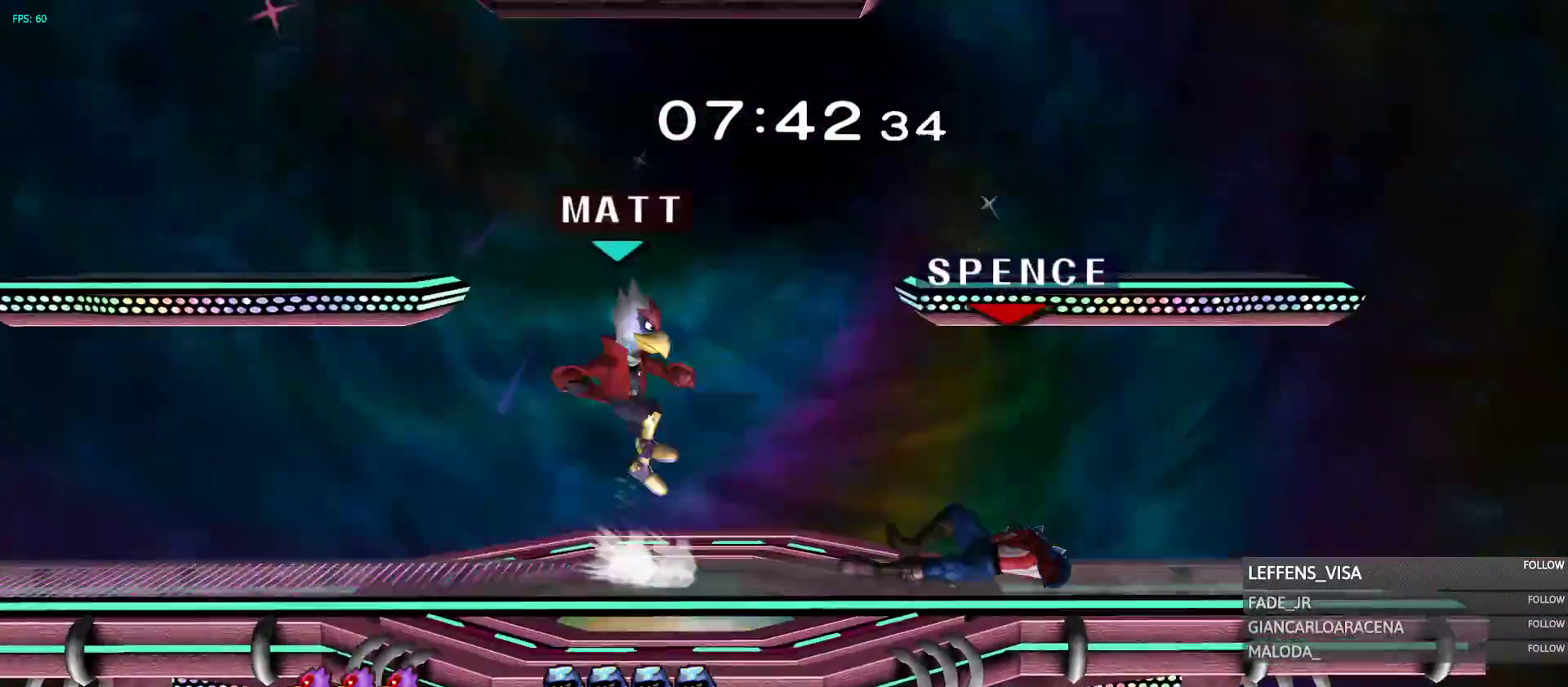
{"dt_ms": 500, "buttons": [], "left_stick": "right", "right_stick": "center", "events": [[300, "left_stick", "right"]]}
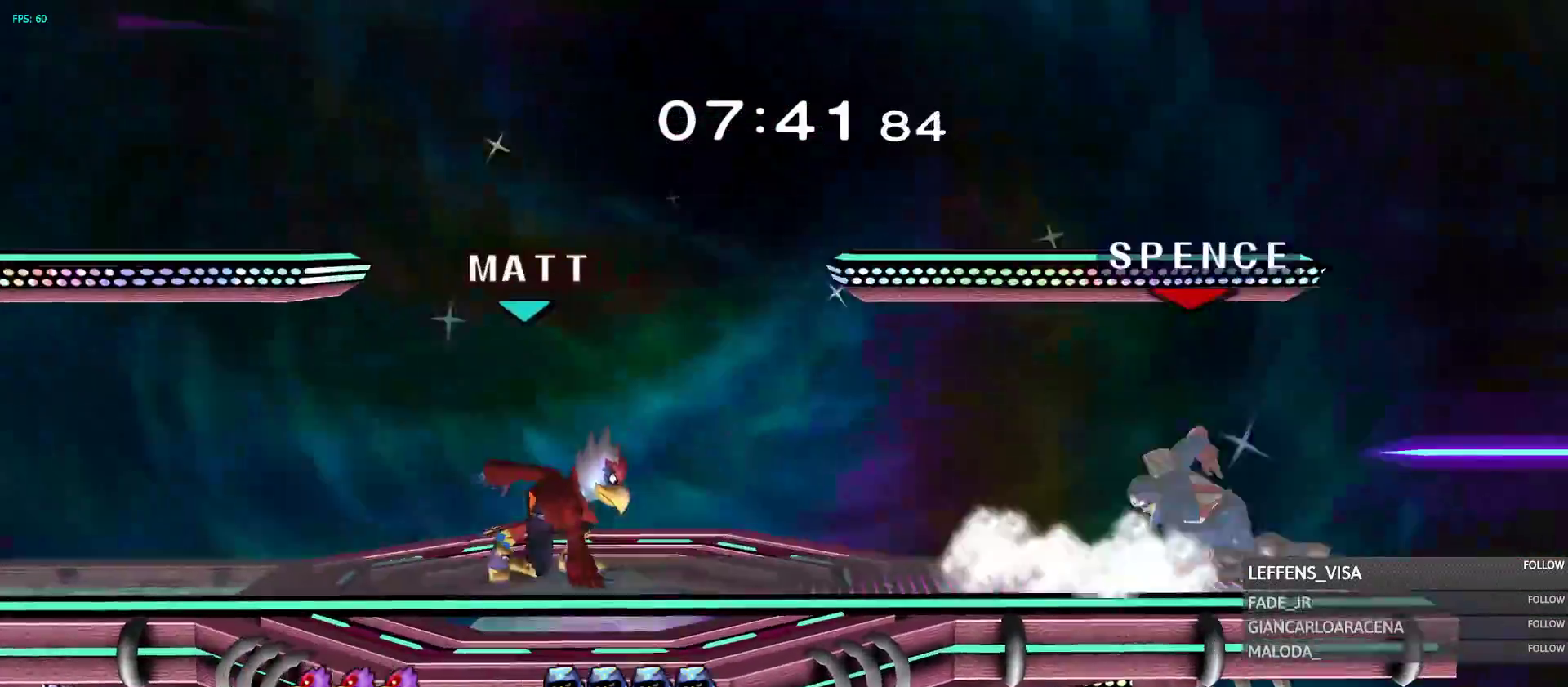
{"dt_ms": 500, "buttons": ["A"], "left_stick": "center", "right_stick": "center", "events": [[67, "left_stick", "center"], [383, "left_stick", "left"], [400, "Y", "down"], [433, "Y", "up"], [483, "left_stick", "center"], [500, "A", "down"]]}
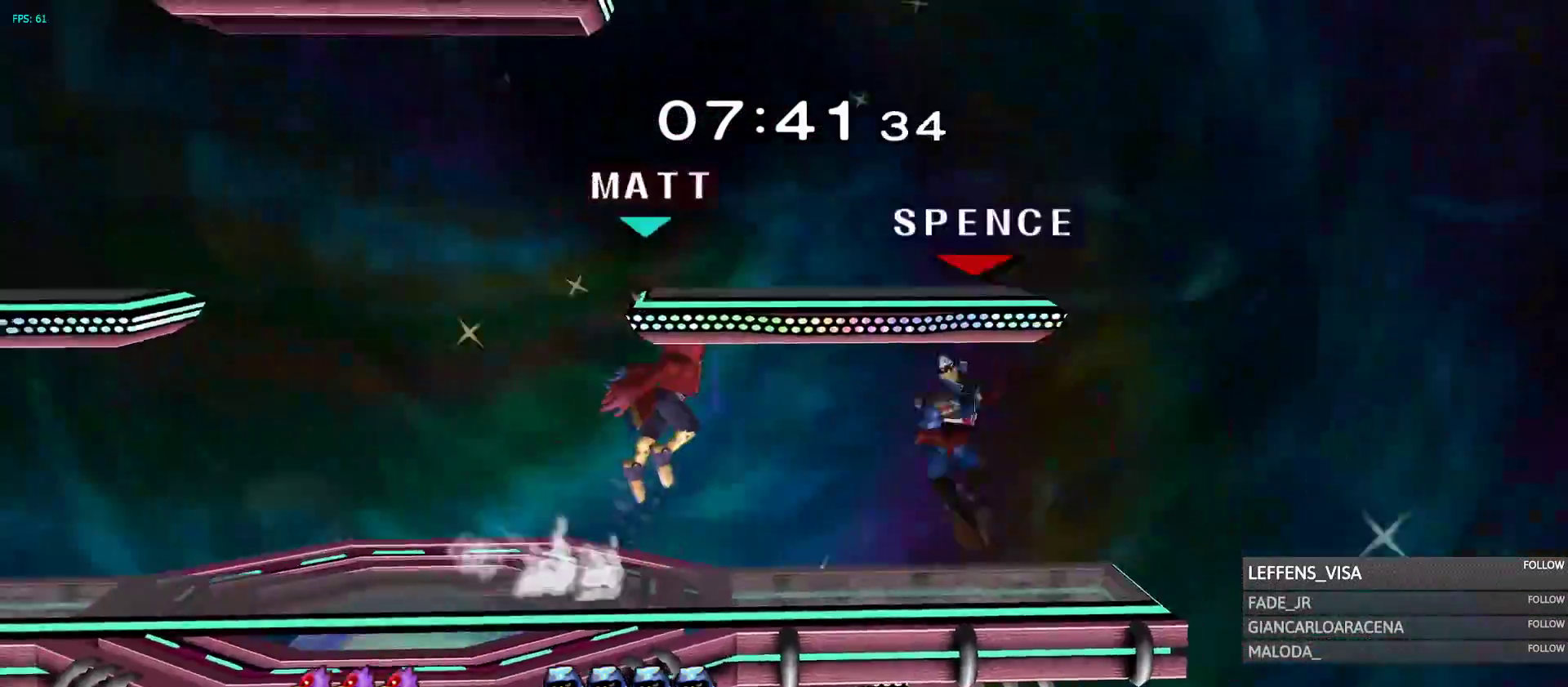
{"dt_ms": 500, "buttons": [], "left_stick": "center", "right_stick": "center", "events": [[50, "A", "up"], [250, "left_stick", "down"], [300, "R1", "down"], [367, "left_stick", "center"], [450, "R1", "up"]]}
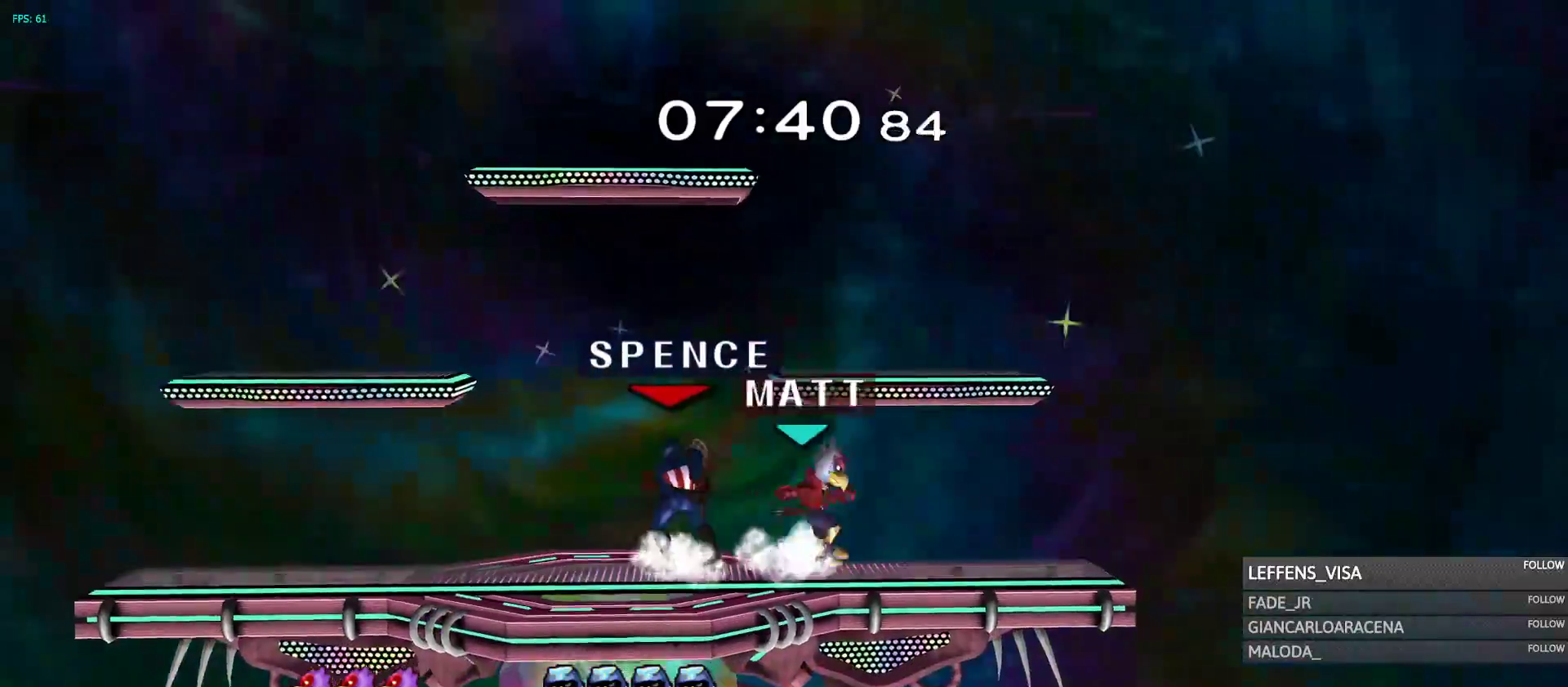
{"dt_ms": 500, "buttons": [], "left_stick": "right", "right_stick": "center", "events": [[67, "left_stick", "left"], [117, "Y", "down"], [150, "Y", "up"], [183, "left_stick", "right"], [333, "right_stick", "right"], [400, "right_stick", "center"]]}
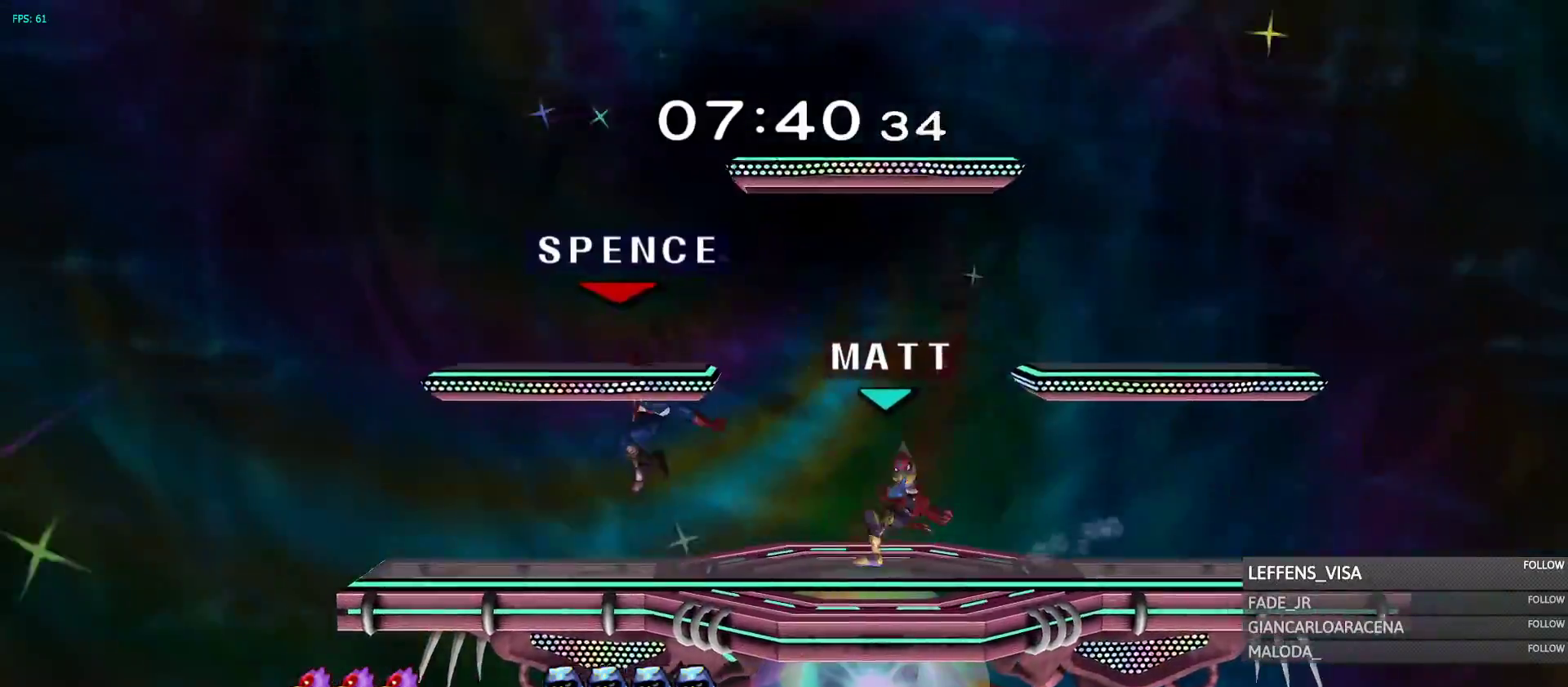
{"dt_ms": 500, "buttons": [], "left_stick": "right", "right_stick": "center", "events": [[133, "A", "down"], [150, "left_stick", "down"], [167, "R1", "down"], [200, "A", "up"], [233, "R1", "up"], [250, "left_stick", "center"], [267, "A", "down"], [333, "A", "up"], [333, "left_stick", "left"], [417, "left_stick", "right"], [450, "Y", "down"], [483, "Y", "up"]]}
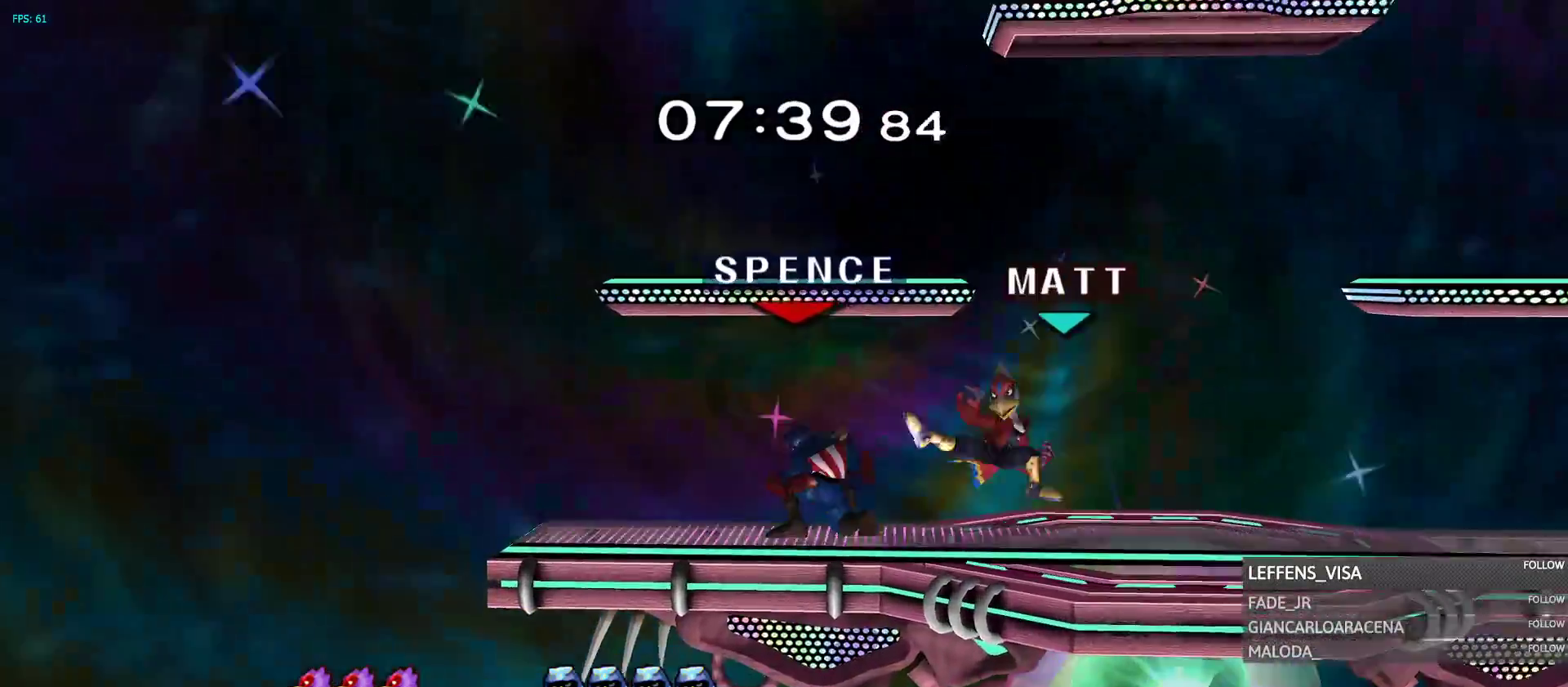
{"dt_ms": 500, "buttons": [], "left_stick": "right", "right_stick": "center", "events": [[50, "left_stick", "center"], [83, "A", "down"], [117, "A", "up"], [283, "left_stick", "right"], [417, "Y", "down"], [467, "Y", "up"]]}
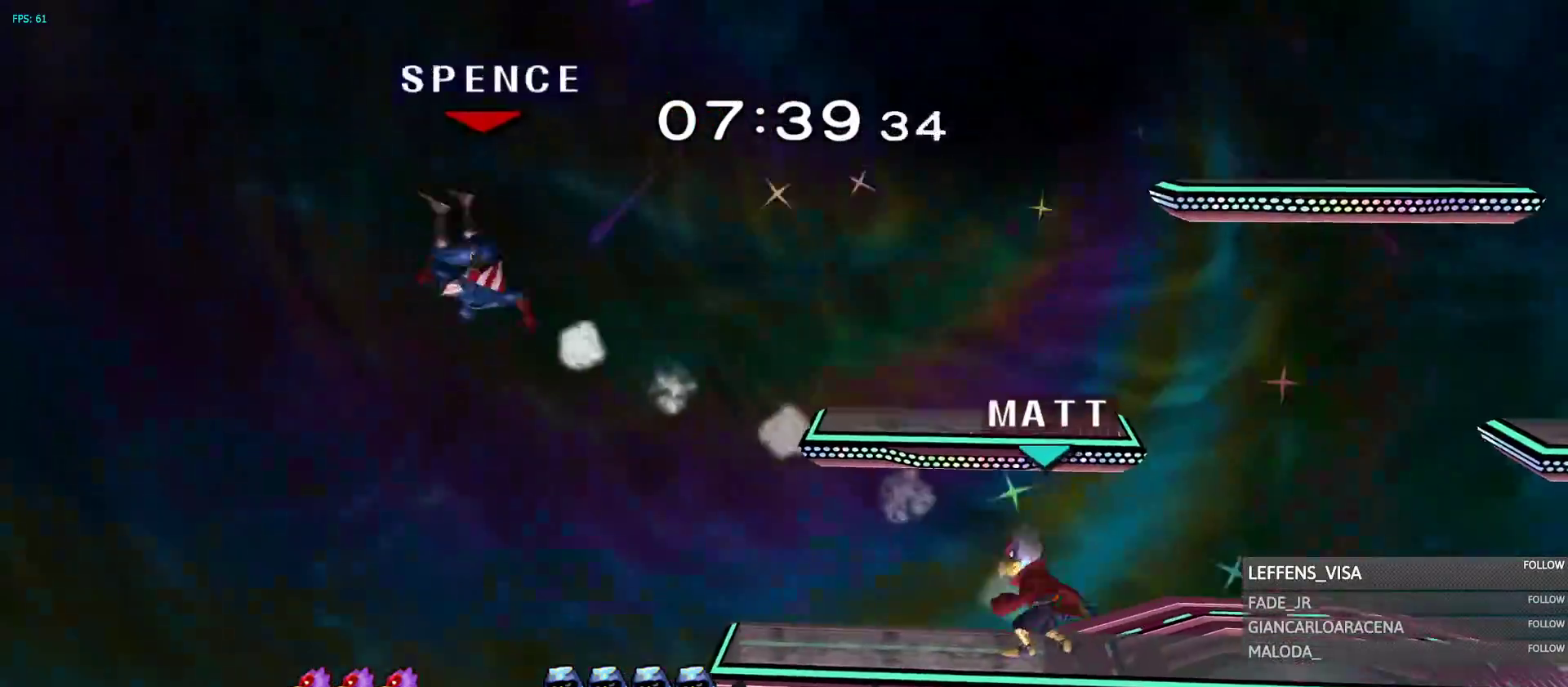
{"dt_ms": 500, "buttons": [], "left_stick": "right", "right_stick": "center", "events": [[17, "left_stick", "down-left"], [83, "Y", "down"], [117, "Y", "up"], [117, "left_stick", "right"], [217, "Y", "down"], [233, "R1", "down"], [283, "R1", "up"], [283, "Y", "up"], [367, "Y", "down"], [433, "Y", "up"]]}
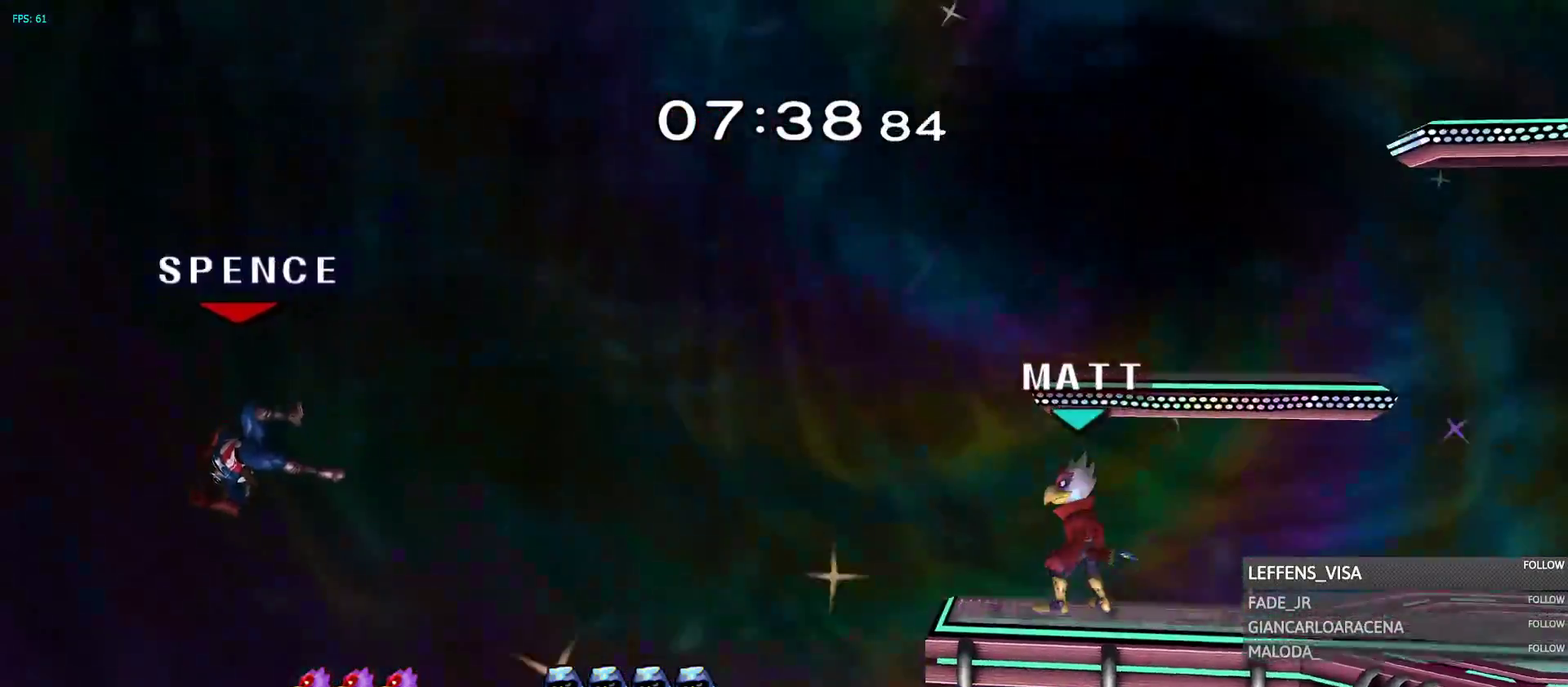
{"dt_ms": 500, "buttons": ["Y"], "left_stick": "right", "right_stick": "center", "events": [[33, "Y", "down"], [83, "Y", "up"], [283, "Y", "down"]]}
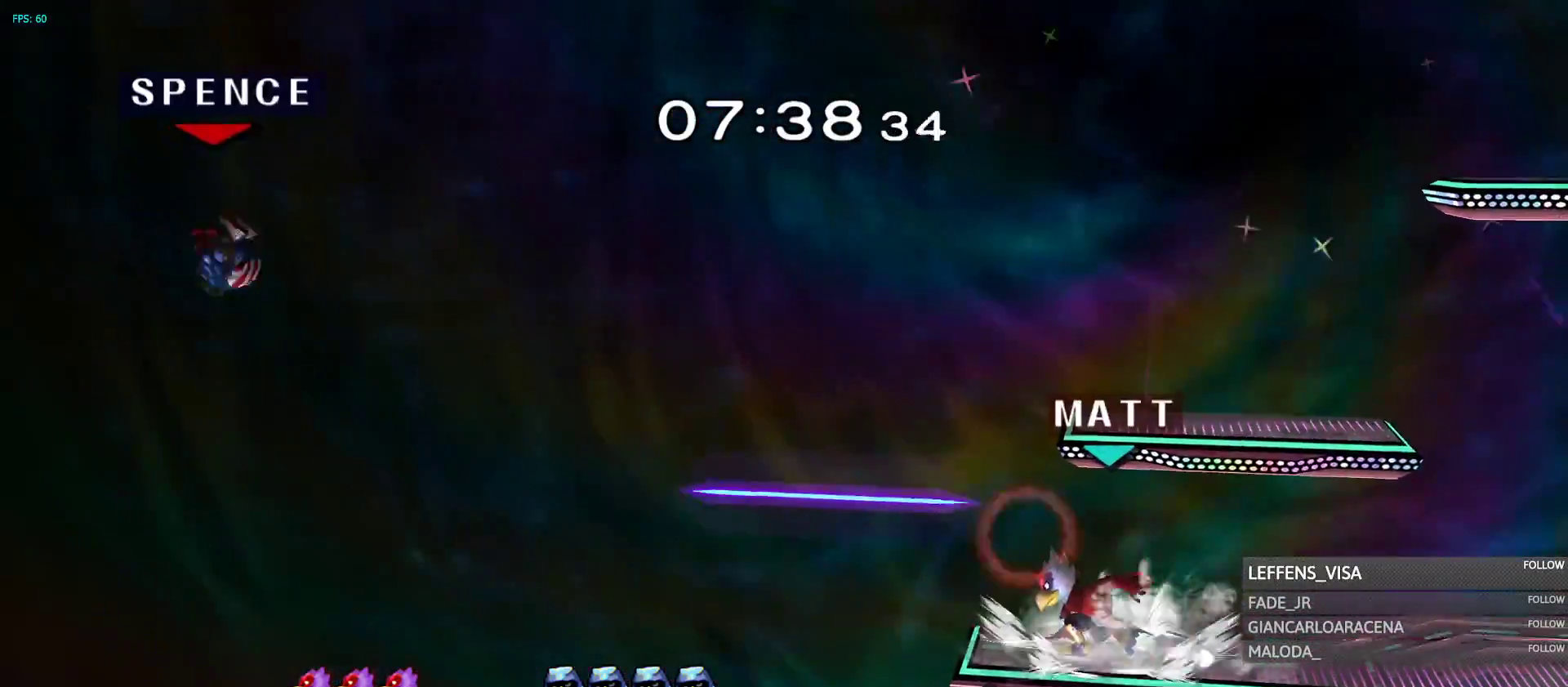
{"dt_ms": 500, "buttons": [], "left_stick": "right", "right_stick": "center", "events": [[217, "A", "down"], [233, "Y", "up"], [300, "A", "up"]]}
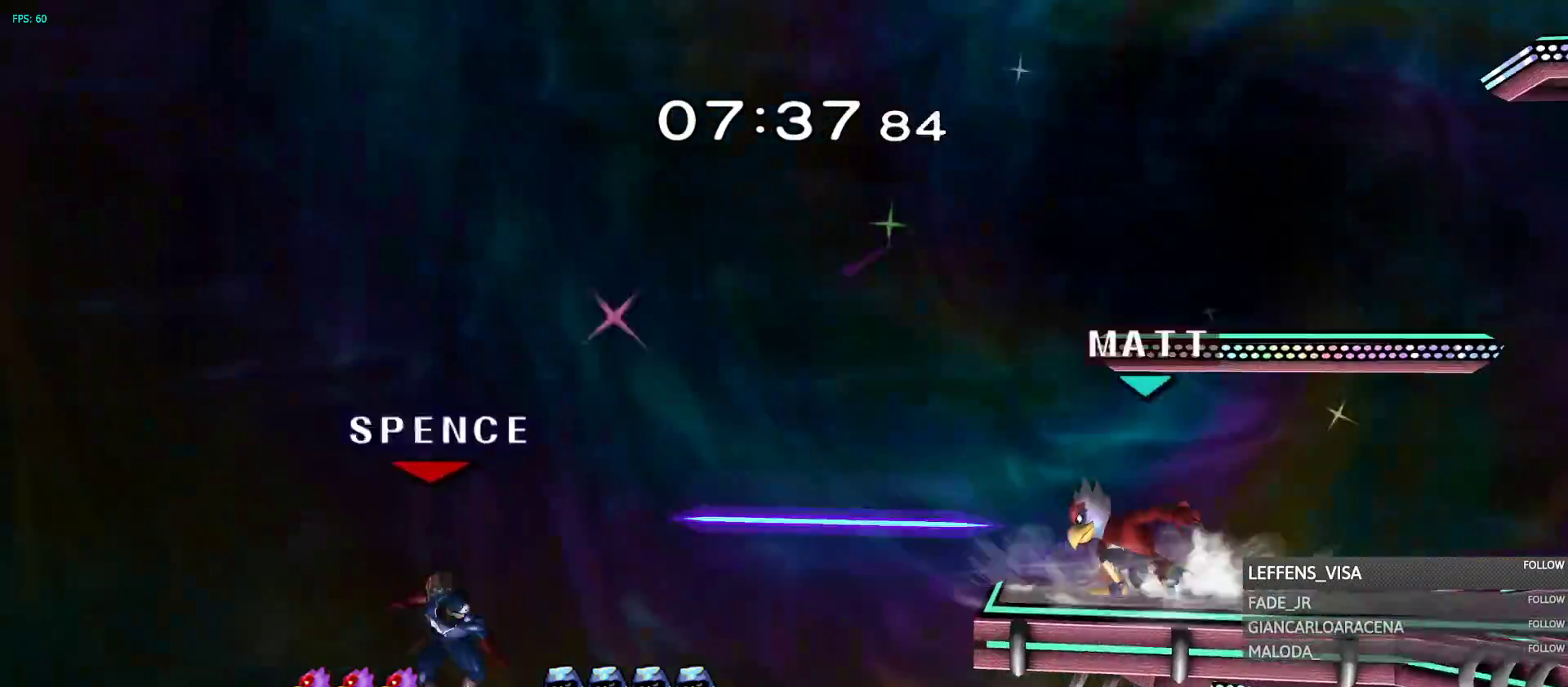
{"dt_ms": 500, "buttons": ["B"], "left_stick": "up-right", "right_stick": "center", "events": [[100, "left_stick", "up-right"], [217, "B", "down"], [283, "B", "up"], [383, "B", "down"]]}
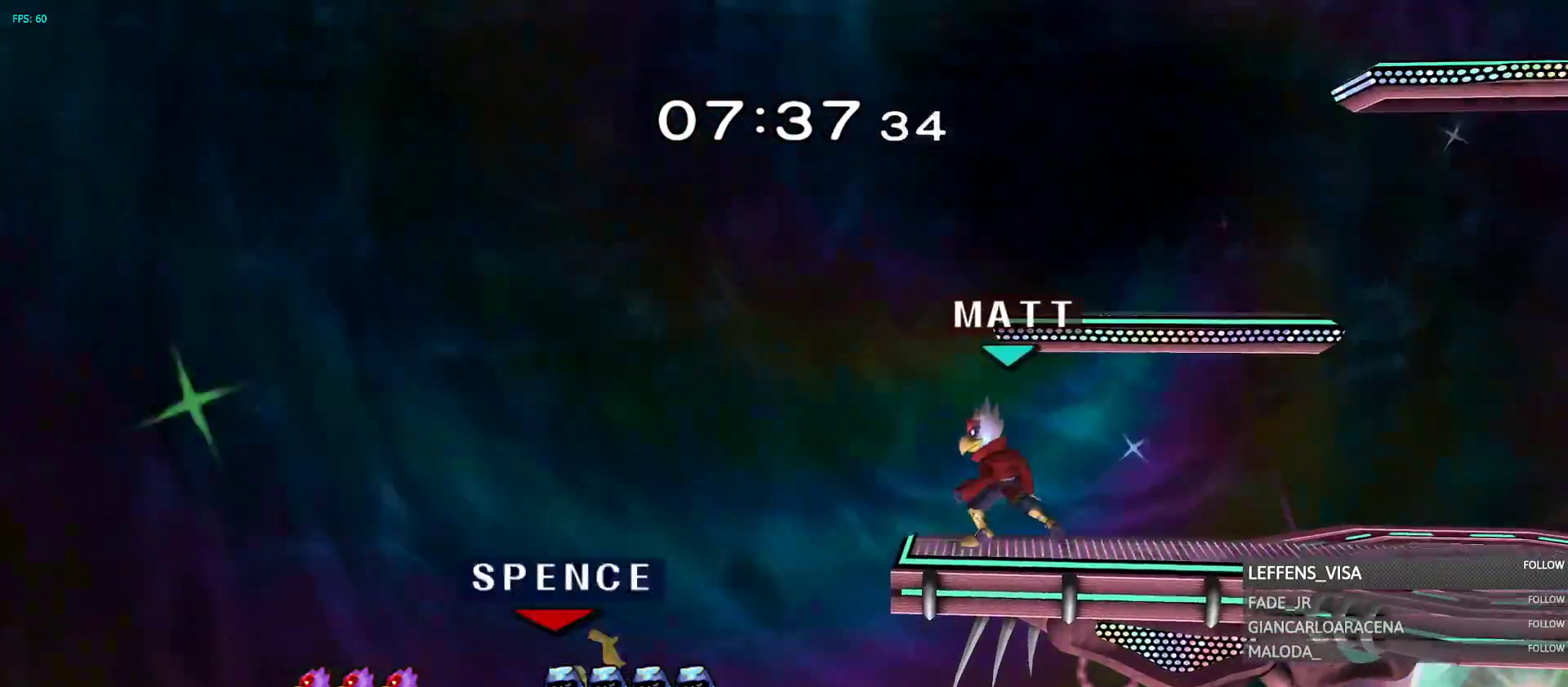
{"dt_ms": 500, "buttons": [], "left_stick": "up", "right_stick": "center", "events": [[117, "B", "up"], [167, "left_stick", "up"]]}
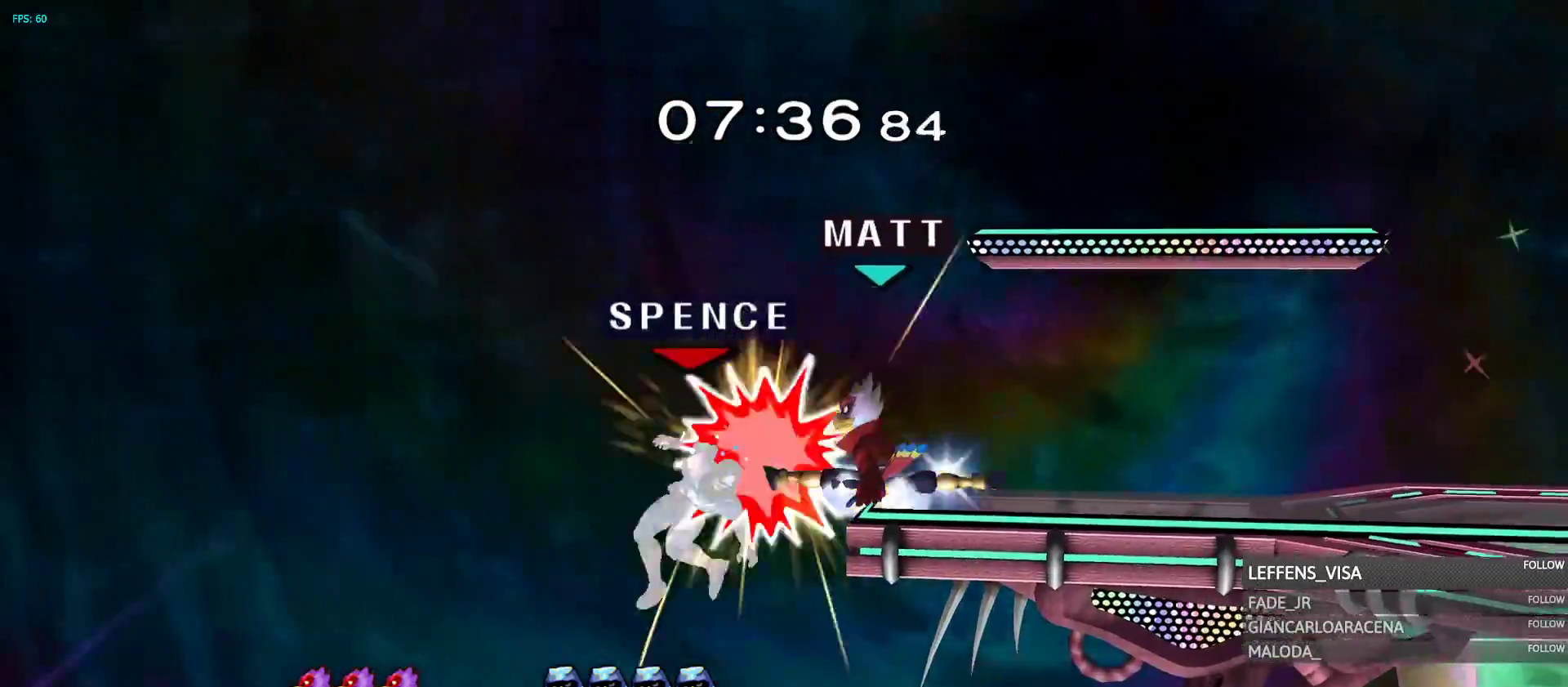
{"dt_ms": 500, "buttons": [], "left_stick": "up-right", "right_stick": "center", "events": [[100, "left_stick", "up-right"]]}
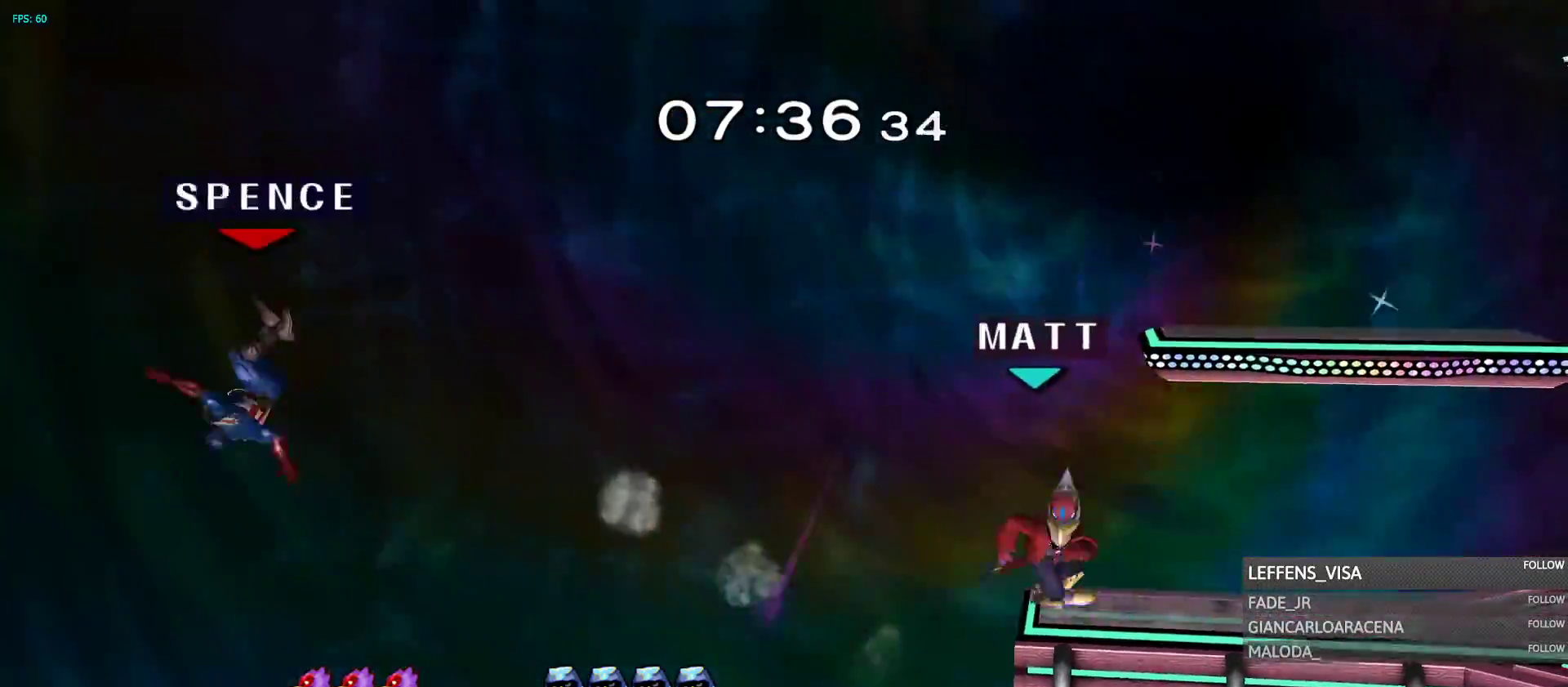
{"dt_ms": 500, "buttons": [], "left_stick": "center", "right_stick": "center", "events": [[133, "left_stick", "center"]]}
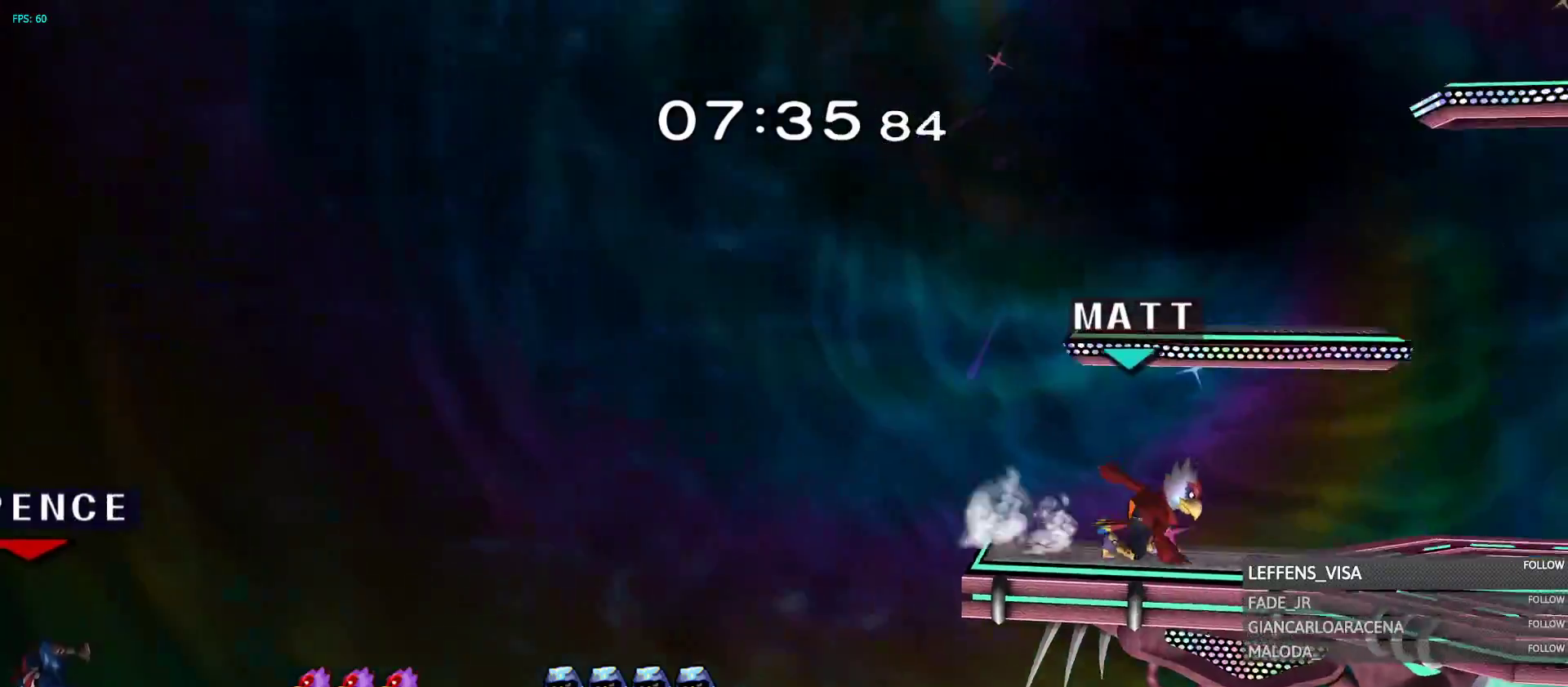
{"dt_ms": 500, "buttons": [], "left_stick": "center", "right_stick": "center", "events": []}
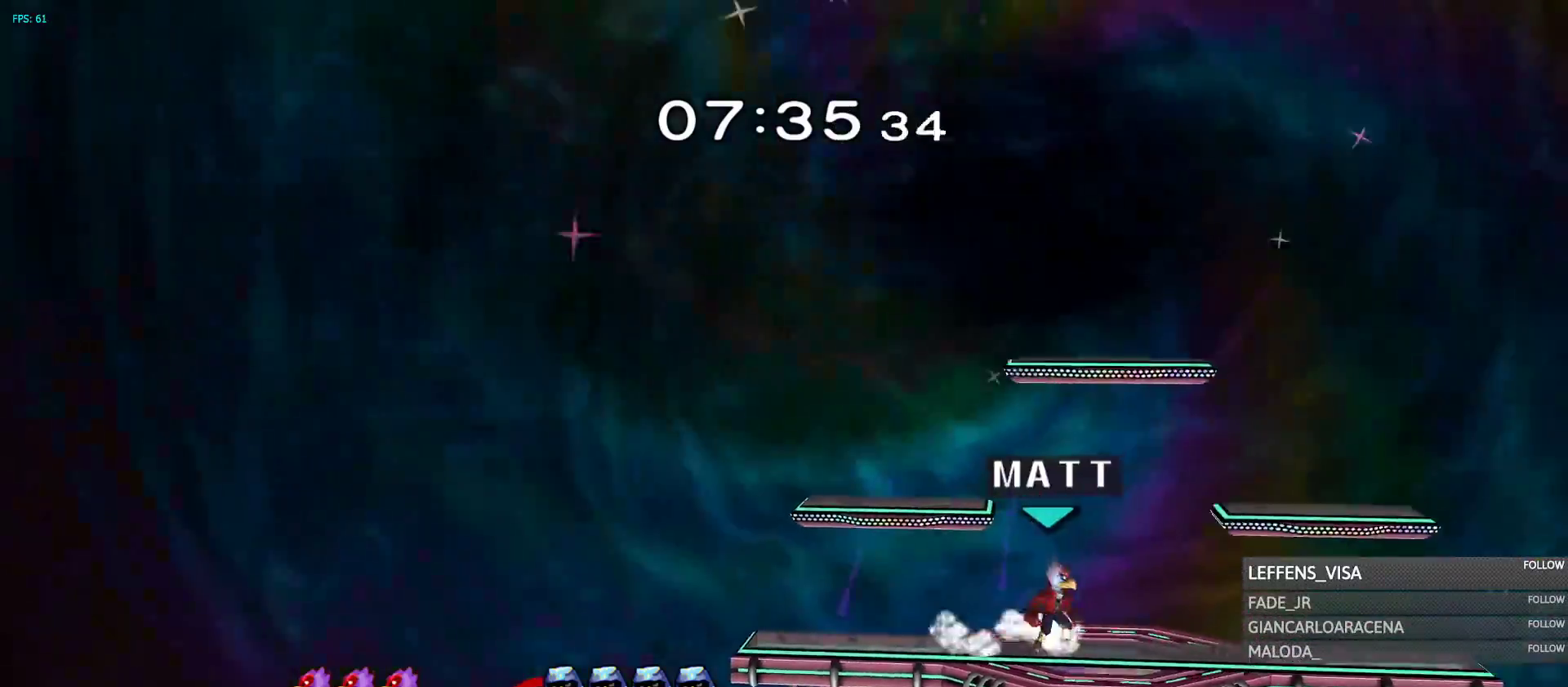
{"dt_ms": 500, "buttons": [], "left_stick": "center", "right_stick": "center", "events": [[67, "B", "down"], [83, "B", "up"], [200, "A", "down"], [233, "L1", "down"], [250, "L1", "up"], [350, "B", "down"], [367, "B", "up"], [467, "A", "up"]]}
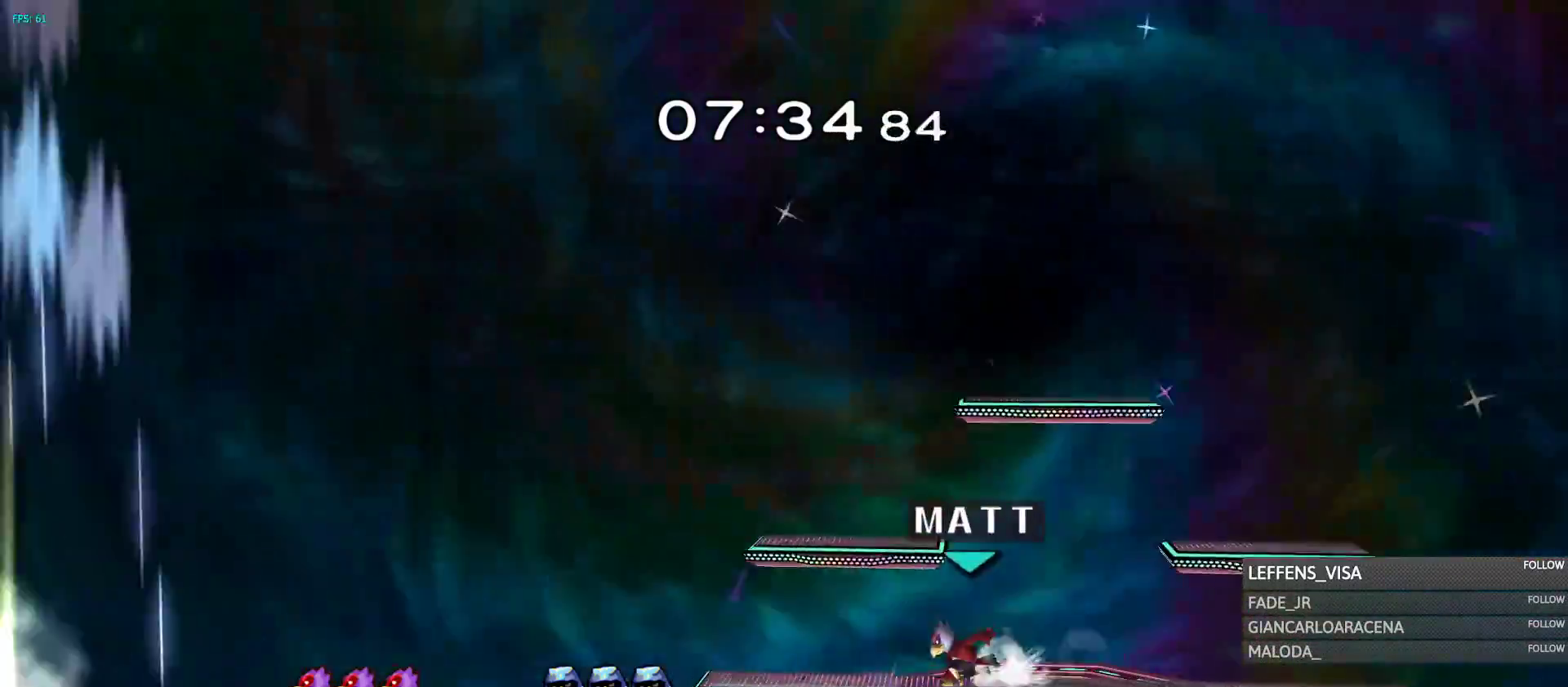
{"dt_ms": 500, "buttons": [], "left_stick": "center", "right_stick": "center", "events": []}
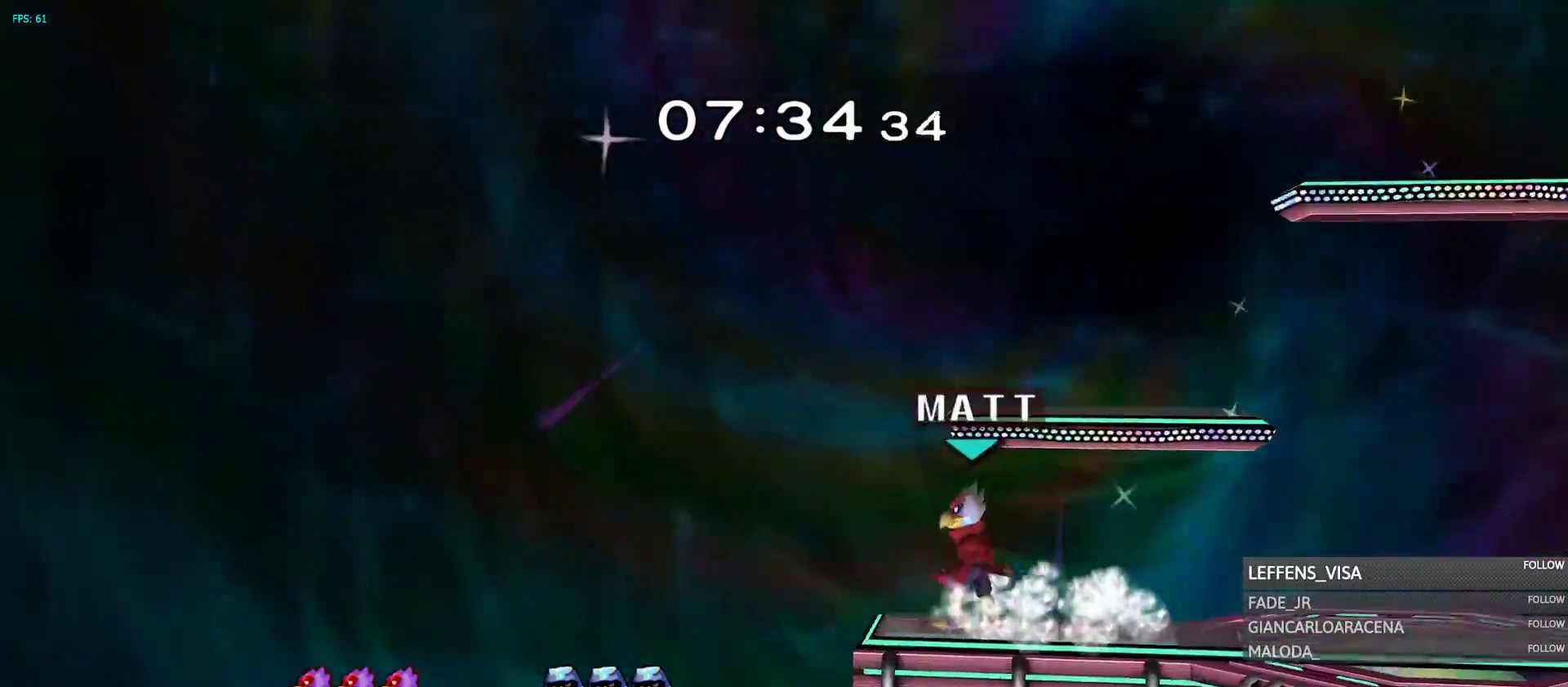
{"dt_ms": 500, "buttons": ["B"], "left_stick": "right", "right_stick": "center", "events": [[300, "L1", "down"], [317, "L1", "up"], [433, "left_stick", "right"], [500, "B", "down"]]}
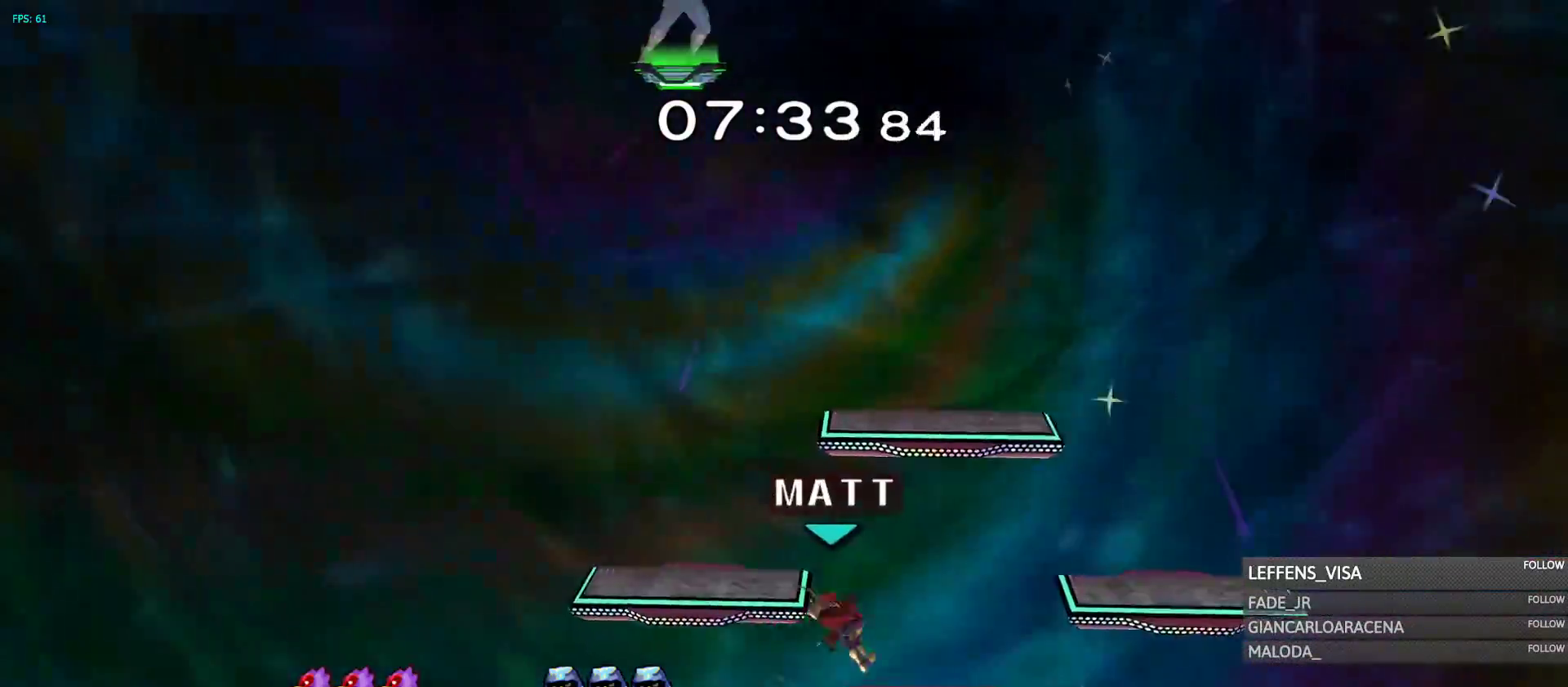
{"dt_ms": 500, "buttons": [], "left_stick": "right", "right_stick": "center"}